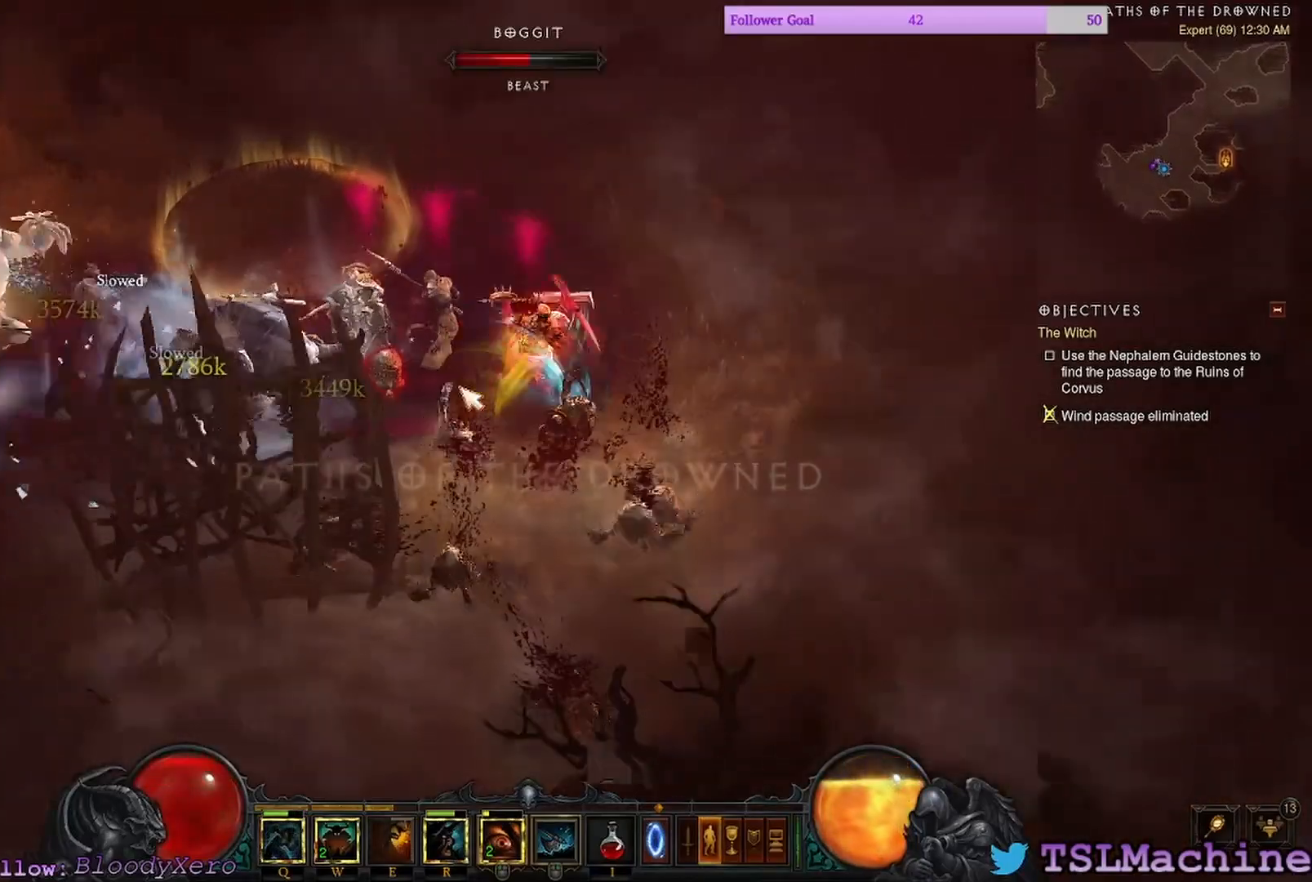
Gameplay with keyboard and mouse; each line is a JSON object with the keys and mouse buttons held at the frame after it. "events" lists presses ("down") and releases ("up") of "1", "2", "3", "4", "a", "alt", "c", "caps_lock", "ctrl", "d", "e", "escape", "f", "f1", "g", "q", "r", "s", "shift", "space", "tab", "tilde", "v", "w", "x", "z", "mouse_left", "mouse_wheel" and "mouse_right" between this image and that frame as [ms after this image, input, new state], when the widget could be followed in between. "mouse_left", "mouse_wheel", "mouse_right" = the "left", "wheel", "right" buttons of the "mouse" list. No other keys are recorded. "wheel" means that the mouse wheel is clicked or scrolled. Mouse movement is not recorded.
{"keys": ["shift"], "mouse": ["left"], "events": [[300, "shift", "down"]]}
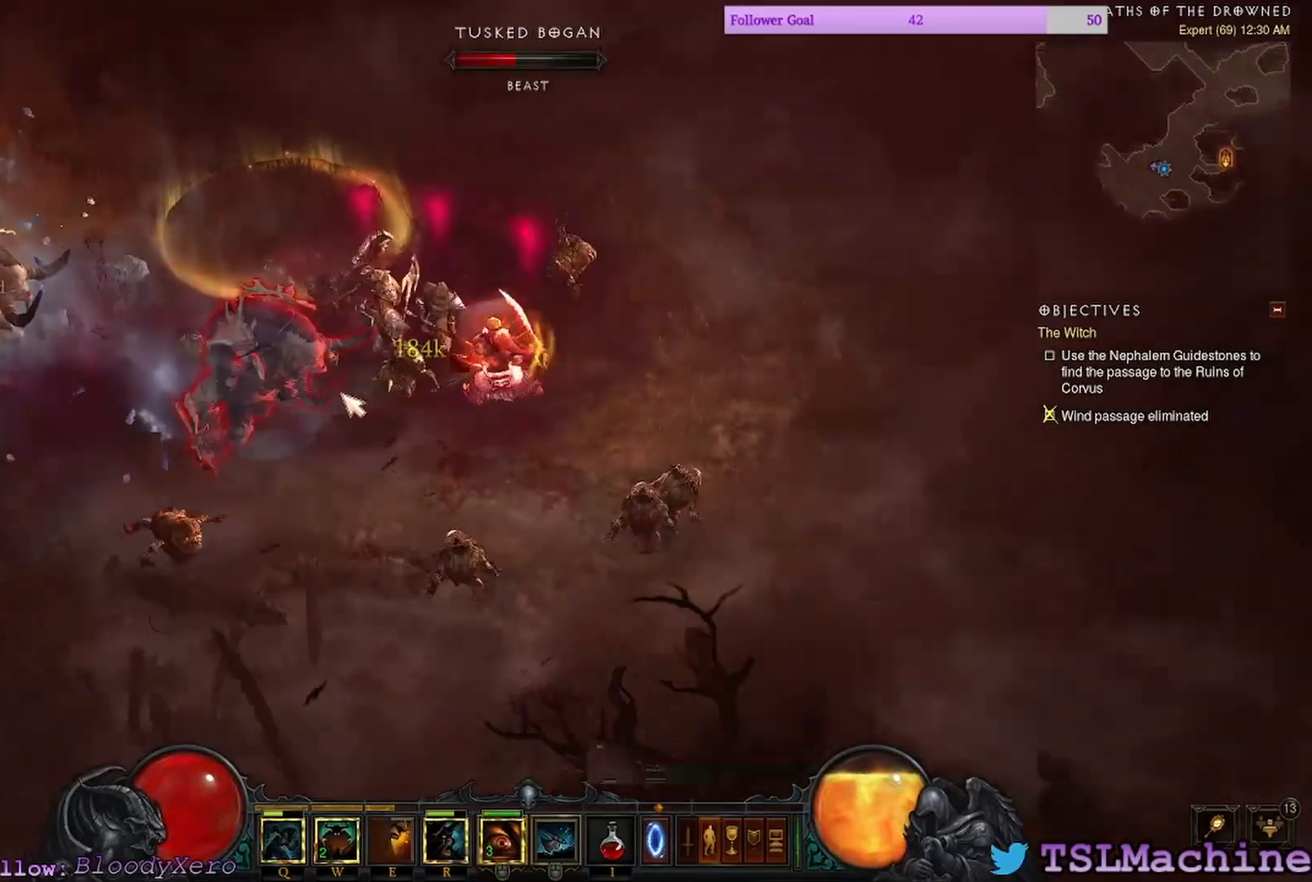
{"keys": [], "mouse": ["right"], "events": [[217, "mouse_right", "down"], [267, "mouse_left", "up"], [400, "shift", "up"]]}
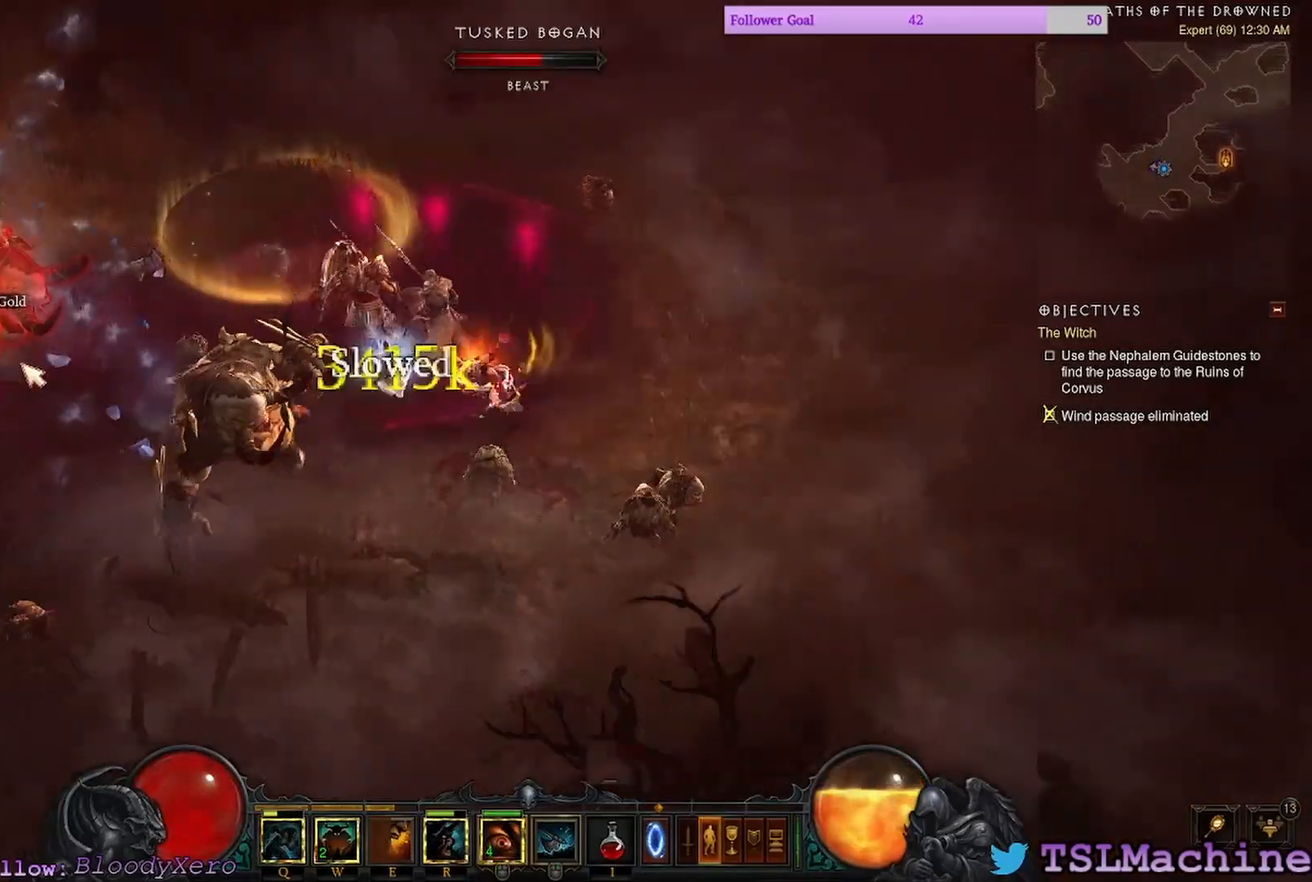
{"keys": ["shift"], "mouse": ["left"], "events": [[84, "mouse_right", "up"], [267, "mouse_left", "down"], [467, "shift", "down"]]}
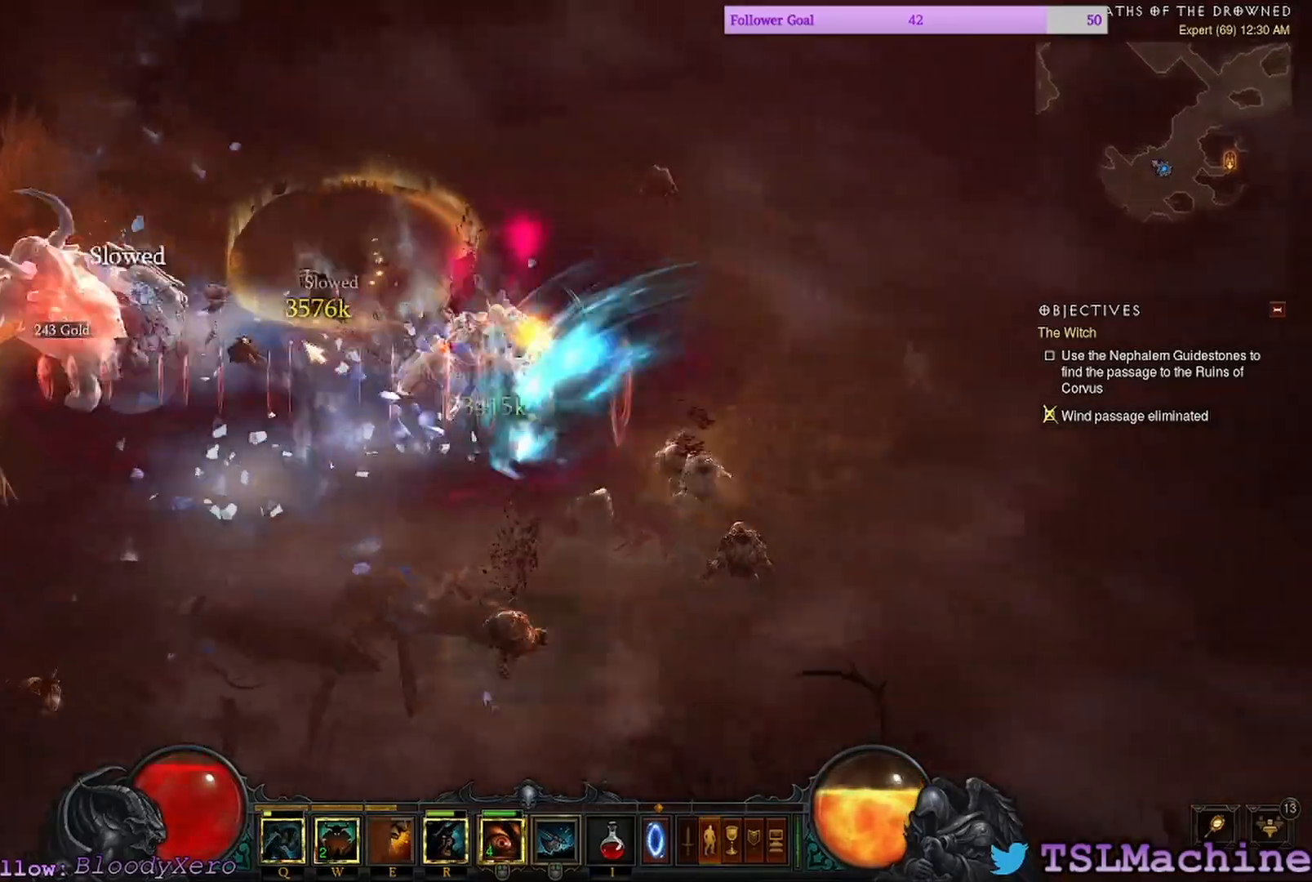
{"keys": ["shift"], "mouse": ["left"], "events": []}
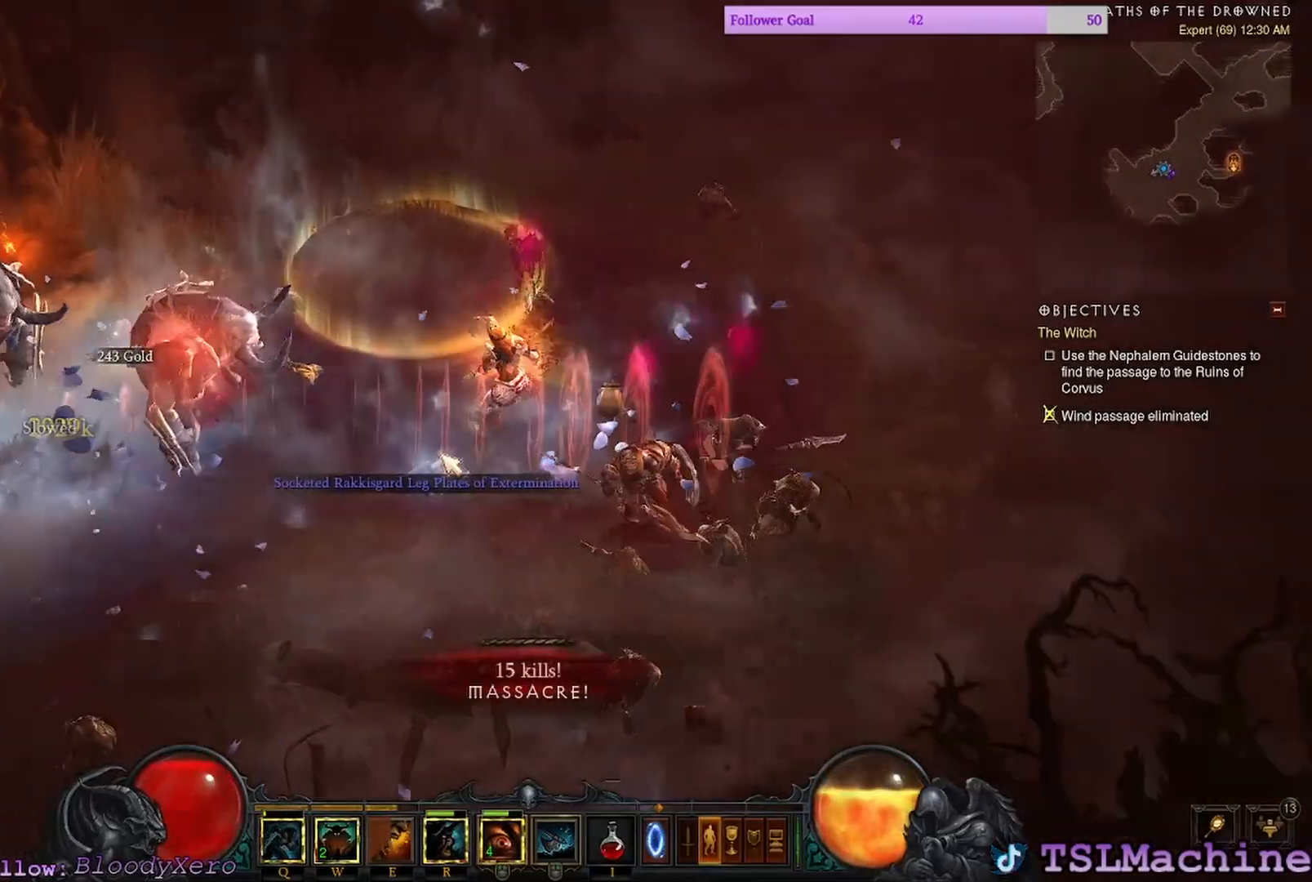
{"keys": ["shift"], "mouse": ["left"], "events": [[217, "mouse_left", "up"], [334, "mouse_left", "down"]]}
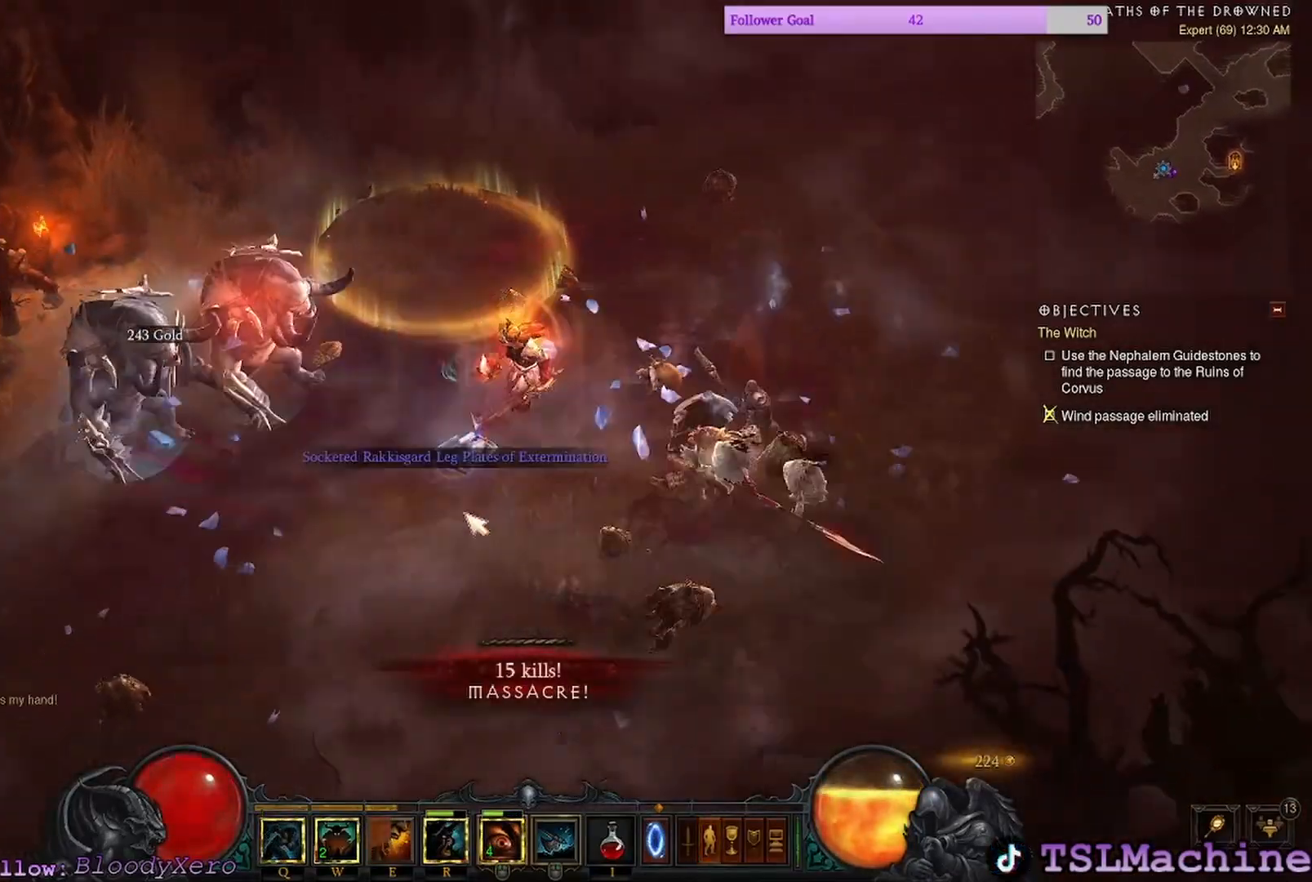
{"keys": [], "mouse": ["left"], "events": [[17, "shift", "up"]]}
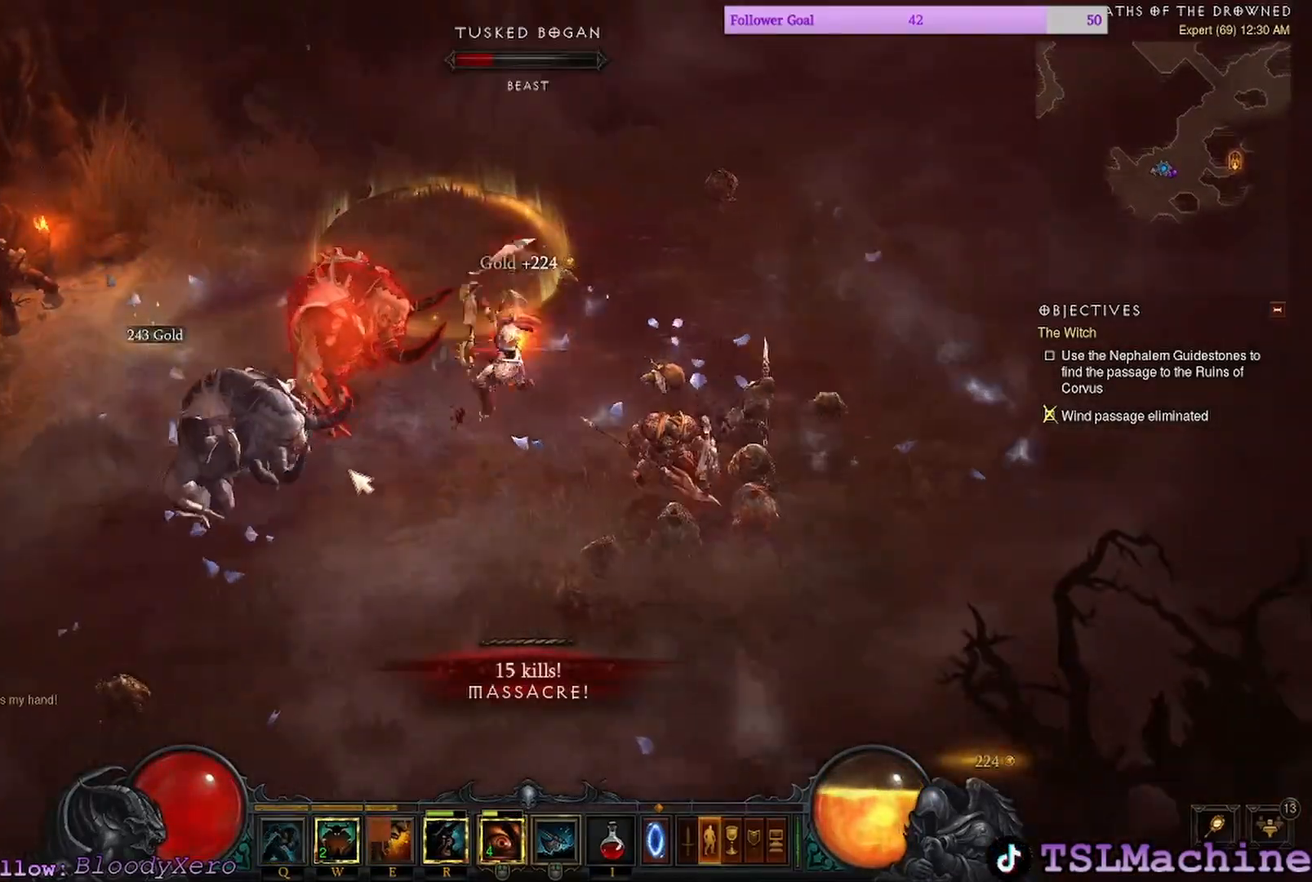
{"keys": ["e"], "mouse": ["left"], "events": [[200, "e", "down"]]}
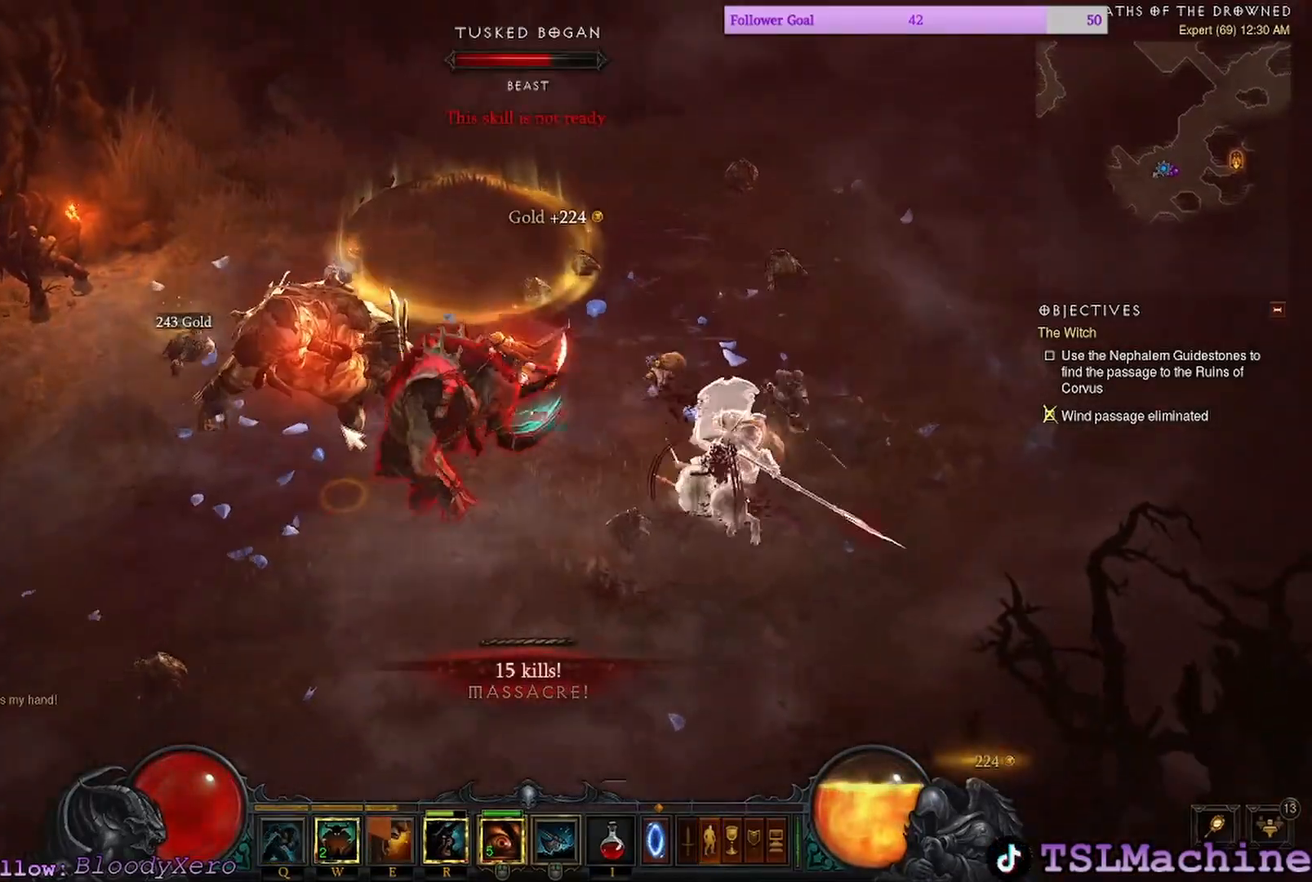
{"keys": [], "mouse": [], "events": [[117, "e", "up"], [150, "mouse_right", "down"], [284, "mouse_left", "up"], [484, "mouse_right", "up"]]}
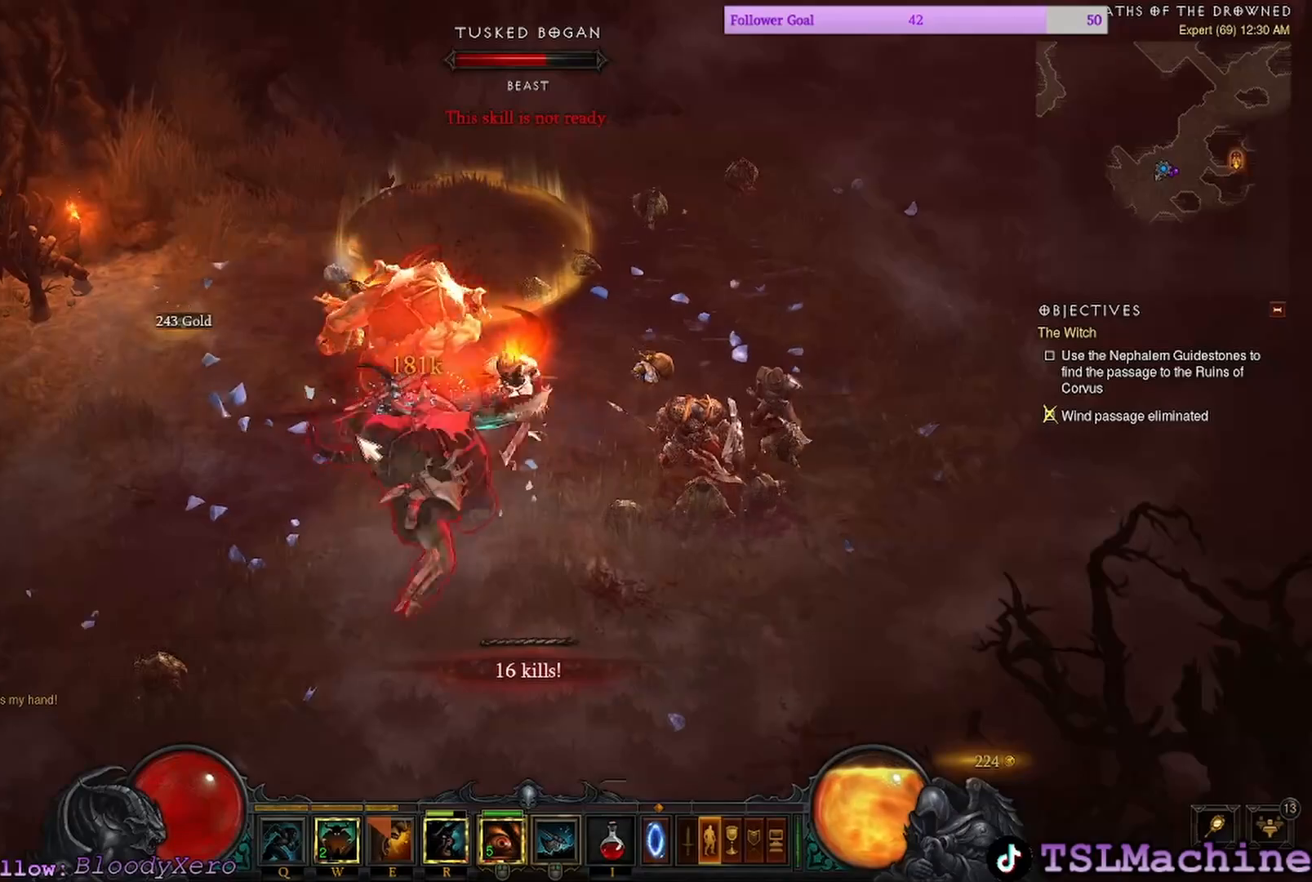
{"keys": [], "mouse": ["left"], "events": [[67, "mouse_left", "down"]]}
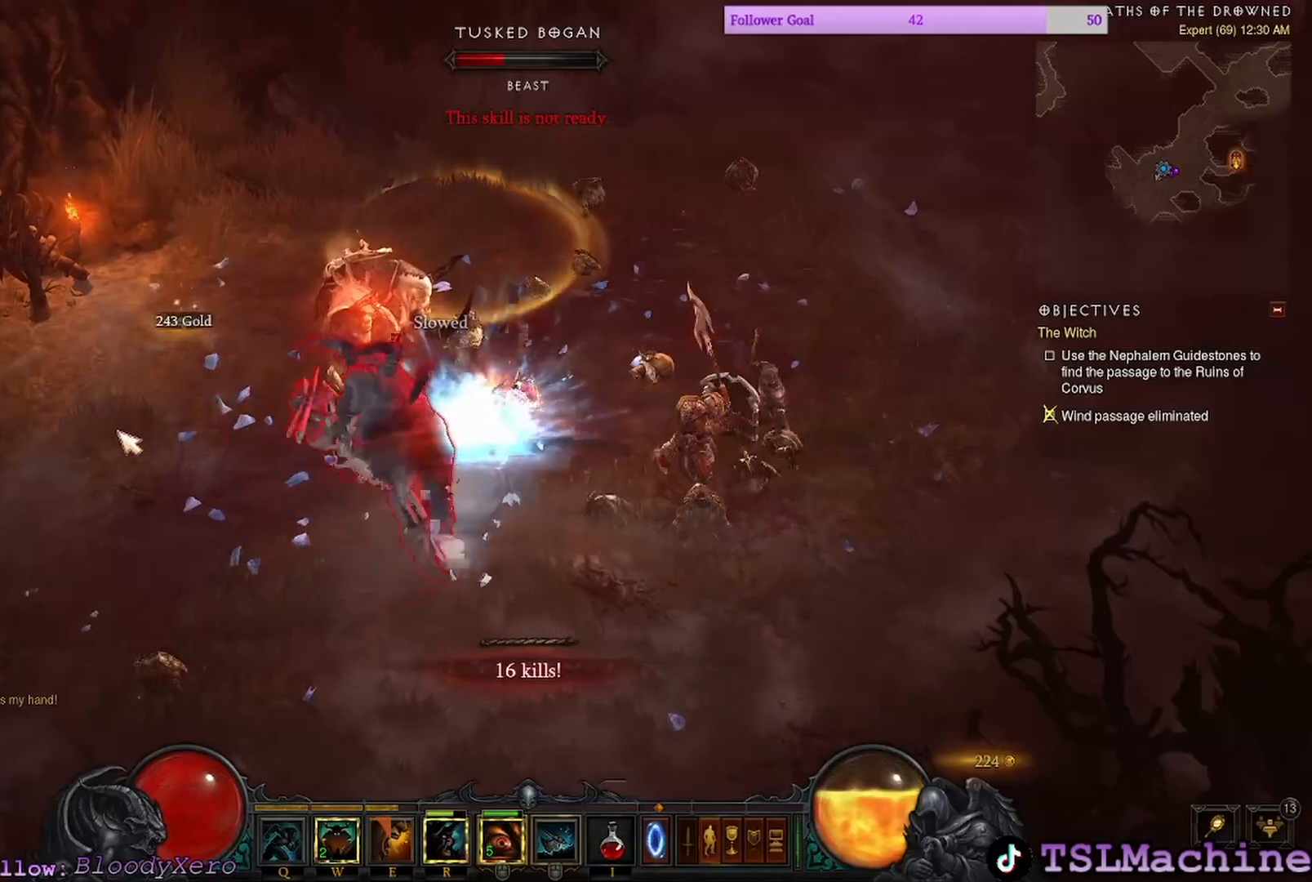
{"keys": [], "mouse": ["left"], "events": []}
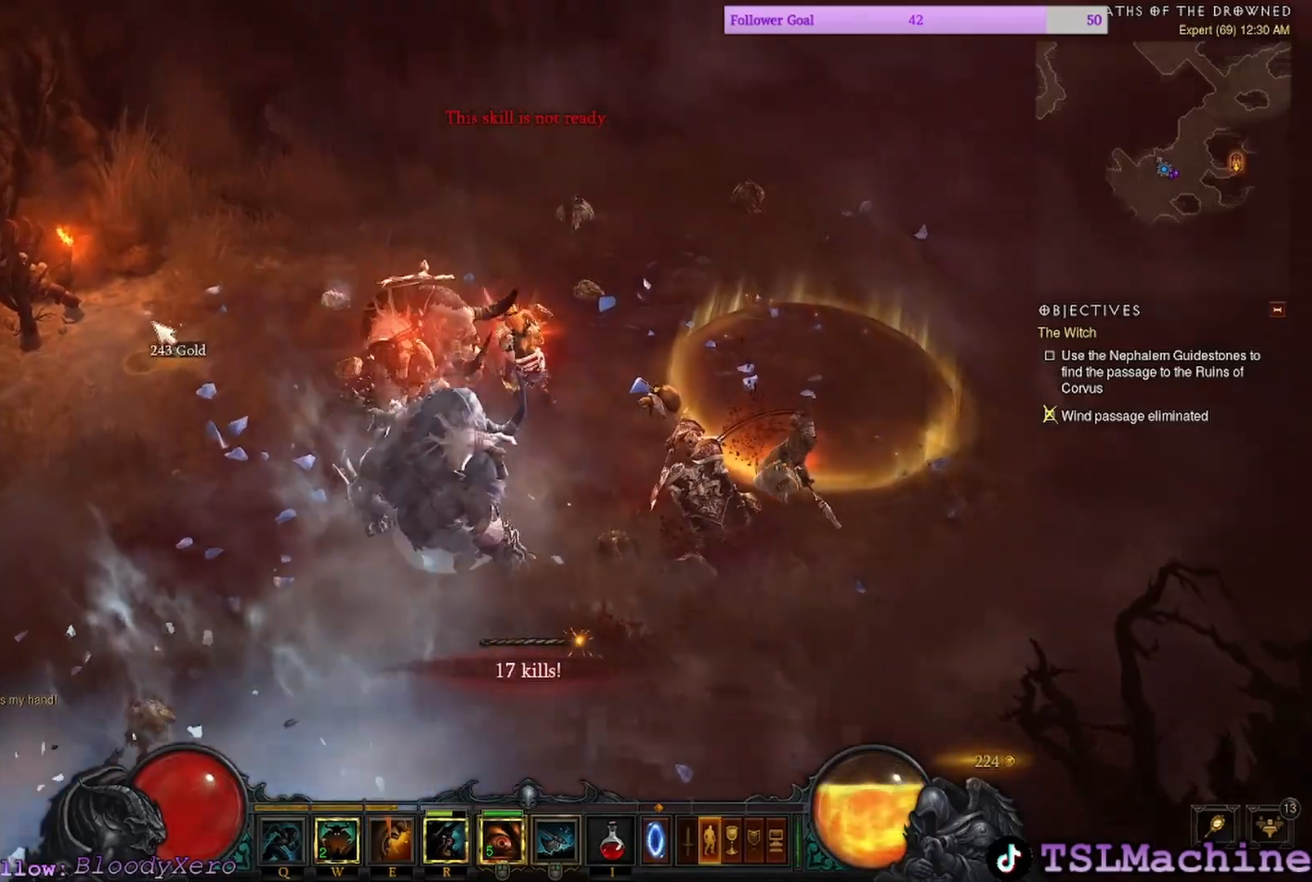
{"keys": [], "mouse": ["left"], "events": []}
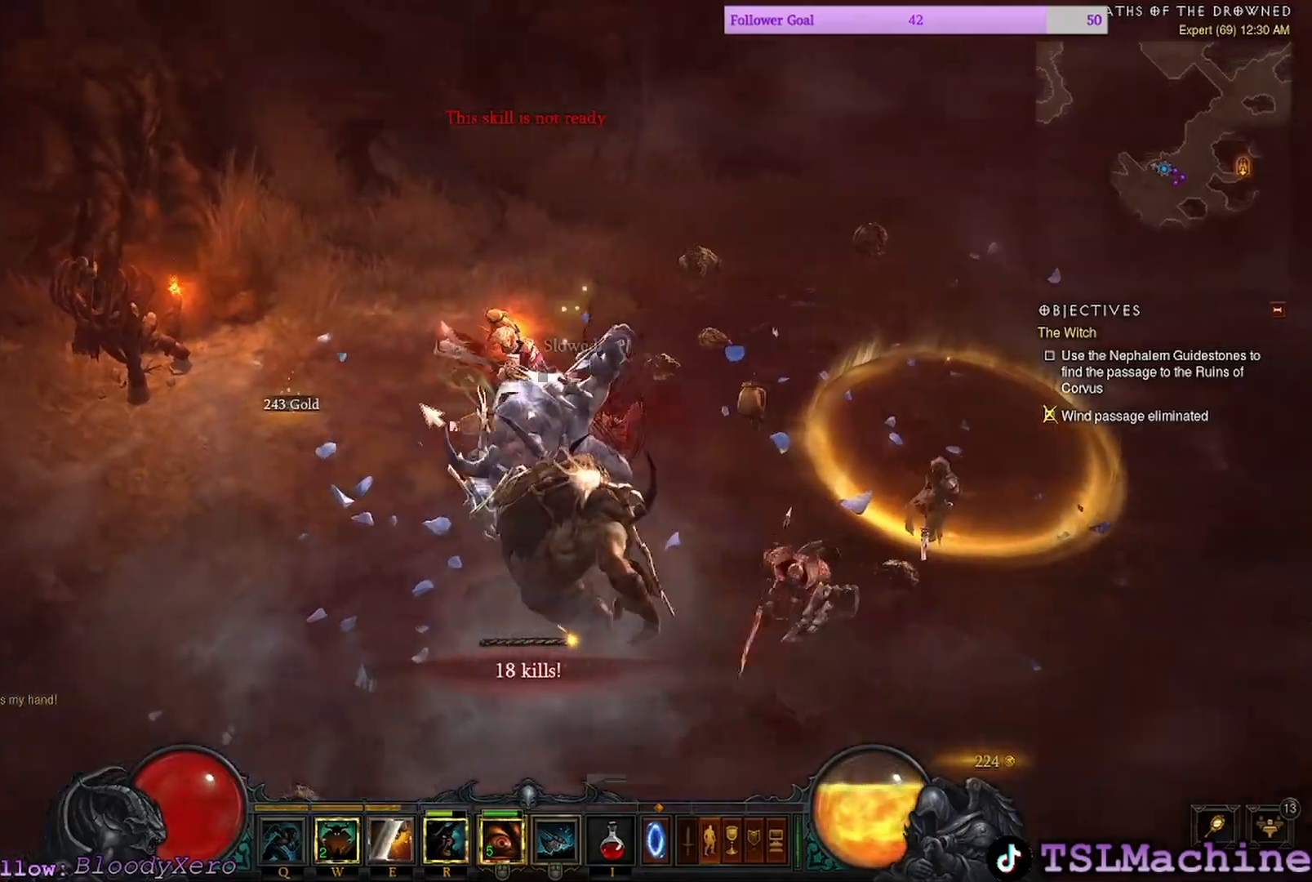
{"keys": ["e"], "mouse": ["left"], "events": [[317, "e", "down"]]}
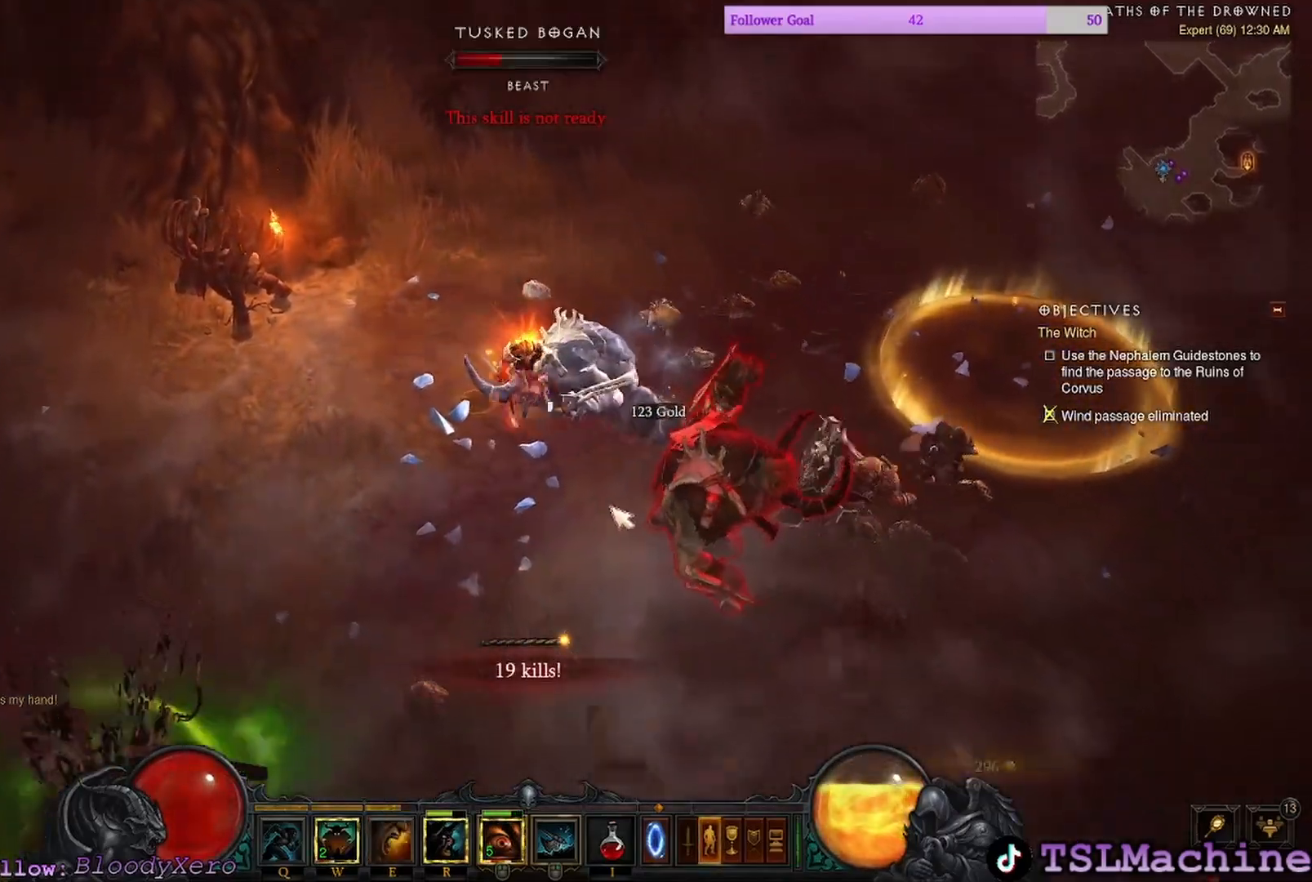
{"keys": ["shift"], "mouse": ["left"], "events": [[184, "e", "up"], [267, "mouse_wheel", "down"], [450, "shift", "down"], [484, "mouse_wheel", "up"]]}
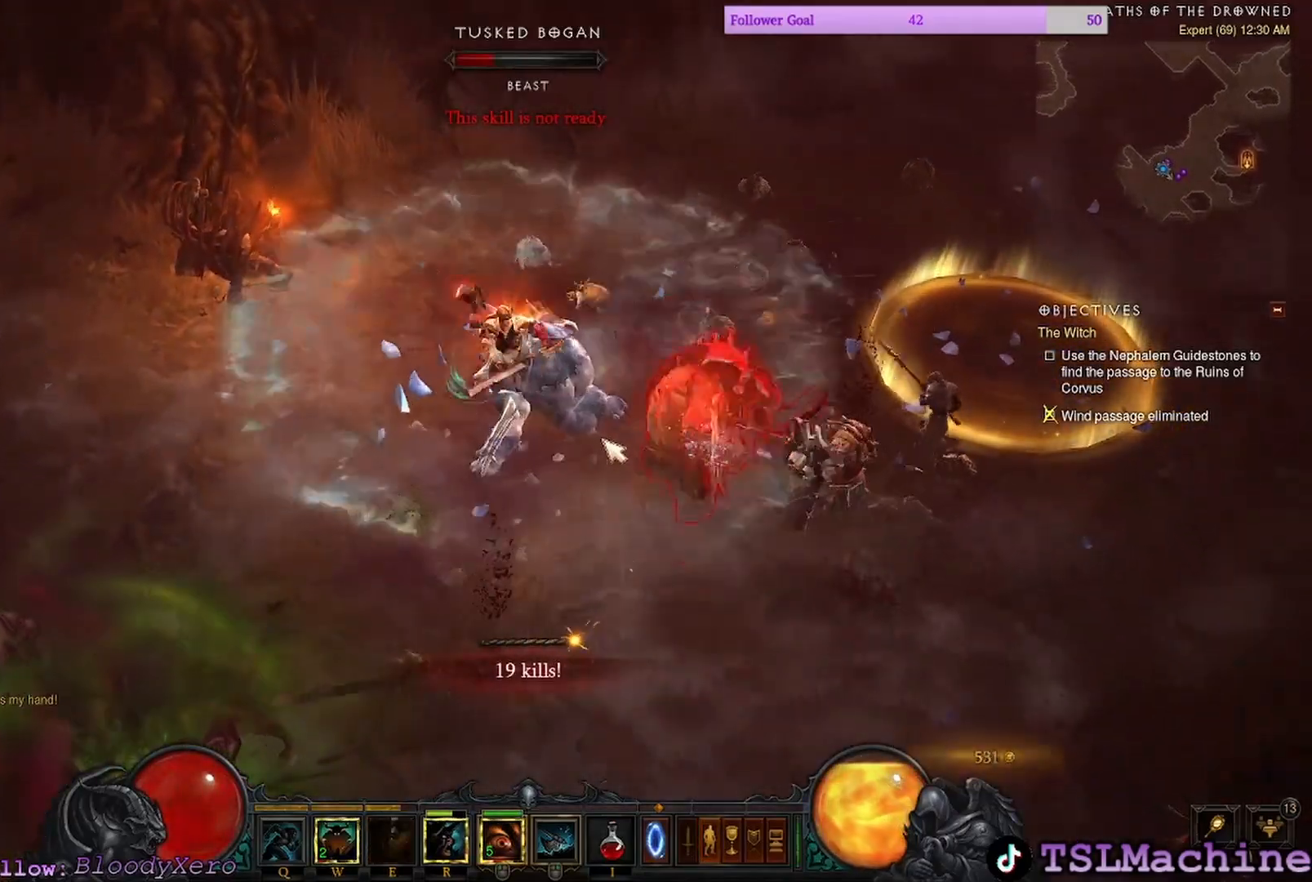
{"keys": ["shift"], "mouse": ["left"], "events": []}
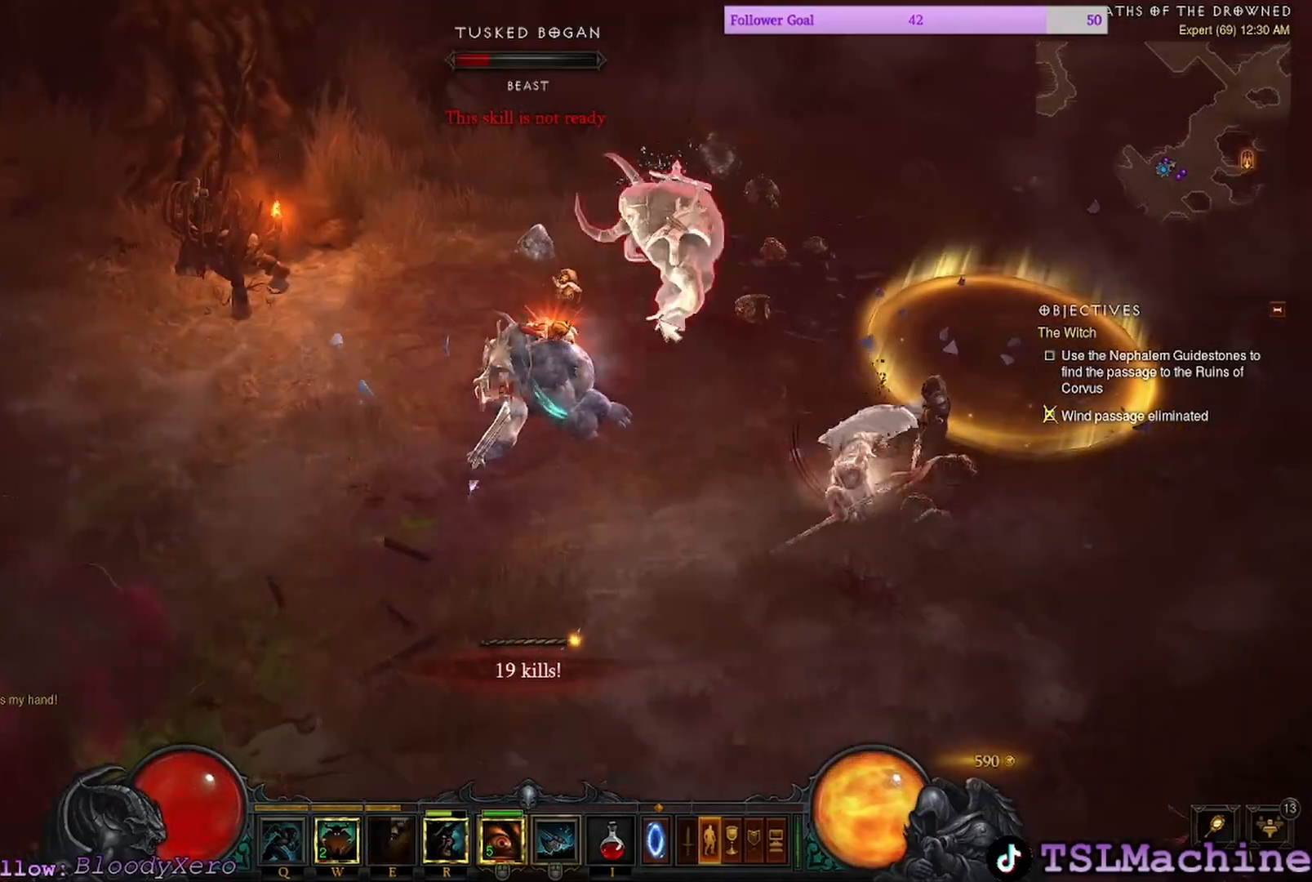
{"keys": ["shift"], "mouse": ["left"], "events": []}
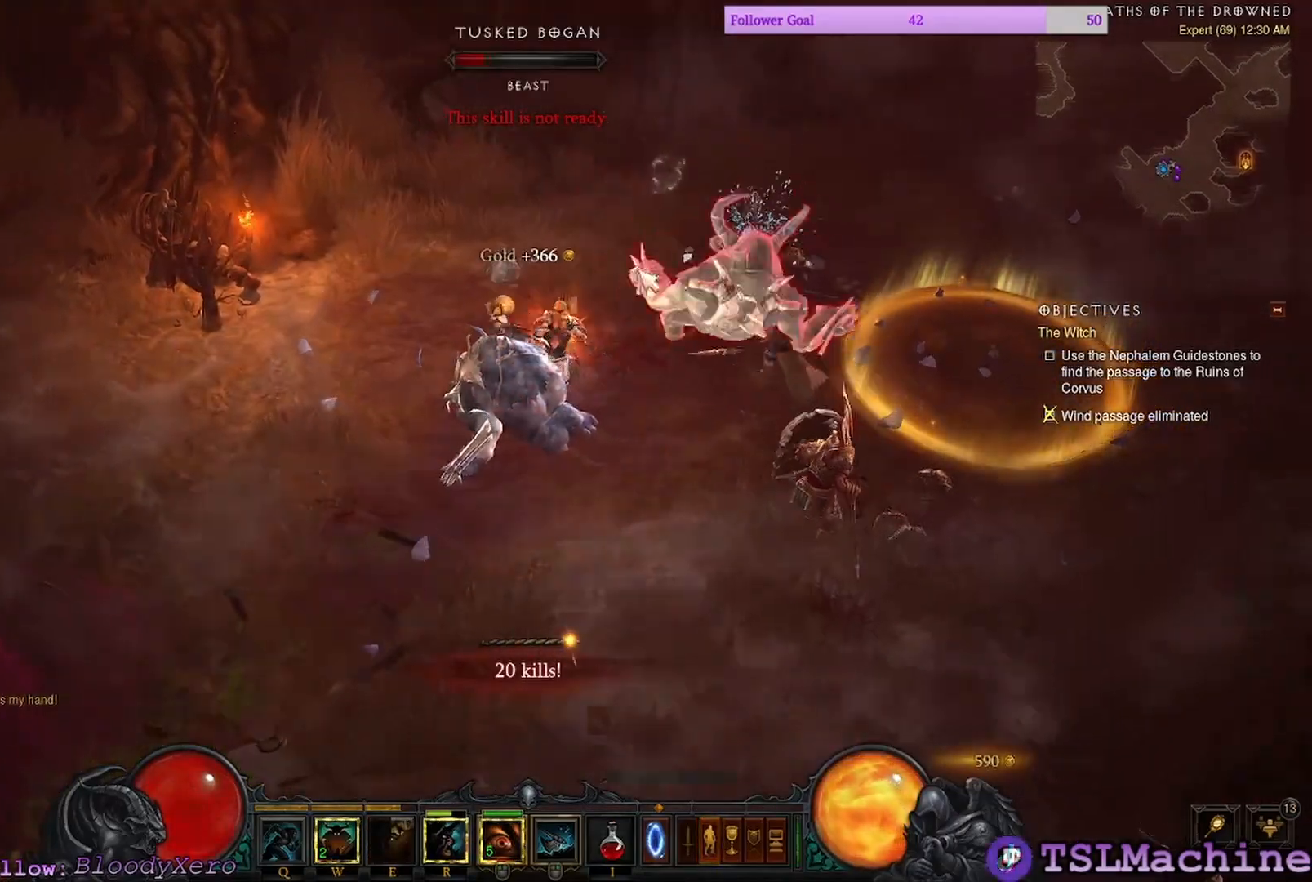
{"keys": [], "mouse": ["left"], "events": [[284, "shift", "up"]]}
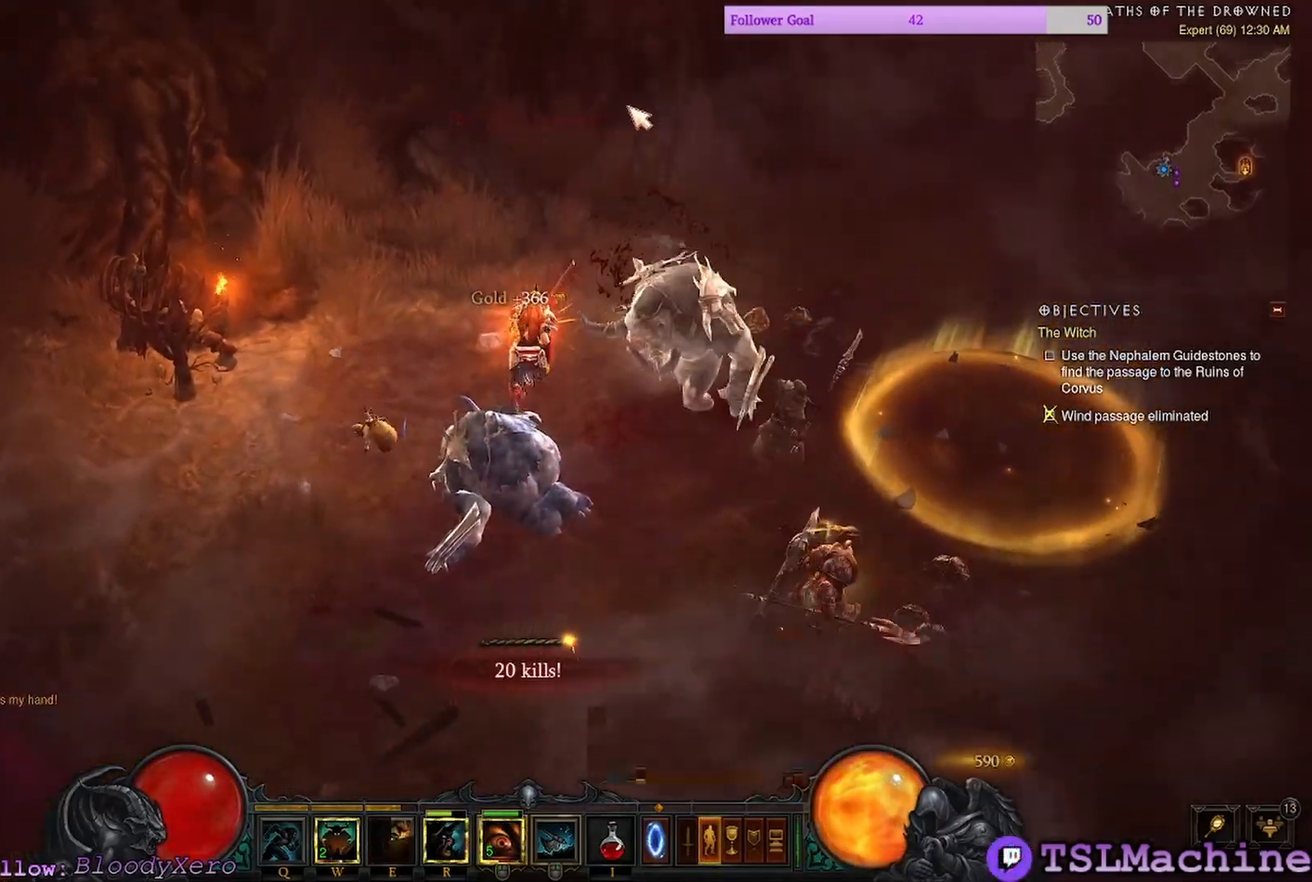
{"keys": [], "mouse": ["right"], "events": [[234, "mouse_right", "down"], [300, "mouse_left", "up"]]}
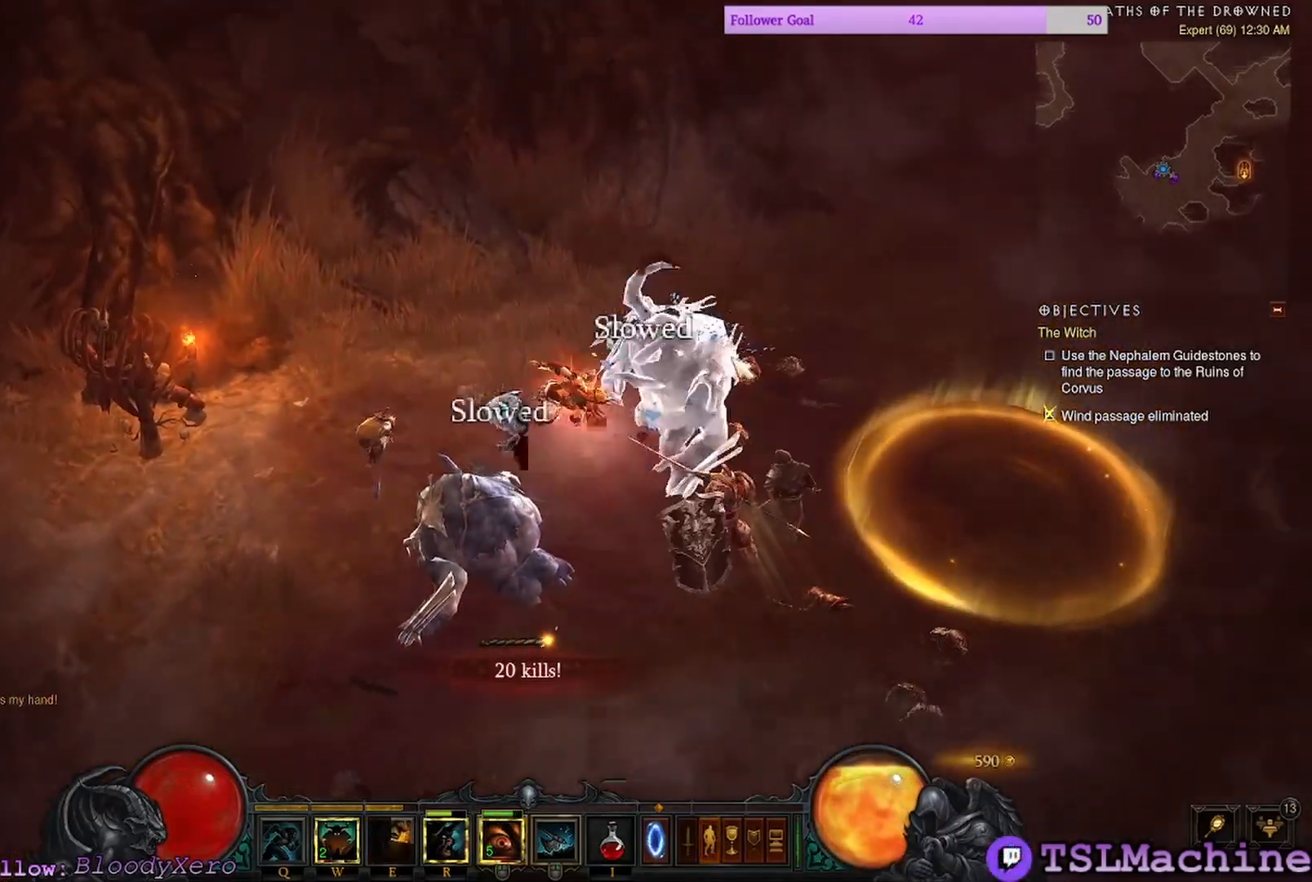
{"keys": [], "mouse": ["left"], "events": [[67, "mouse_left", "down"], [67, "mouse_right", "up"]]}
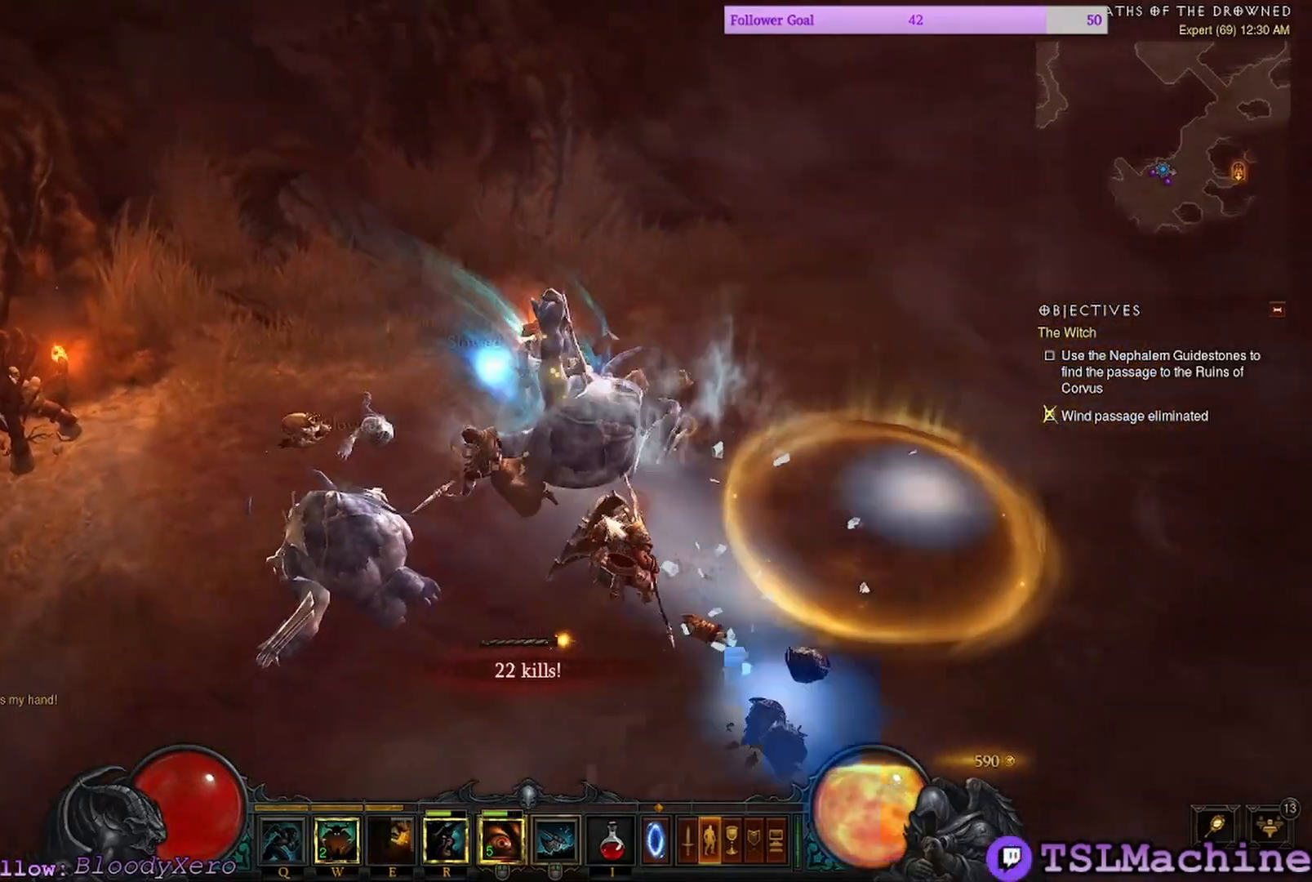
{"keys": ["shift"], "mouse": ["left"], "events": [[467, "shift", "down"]]}
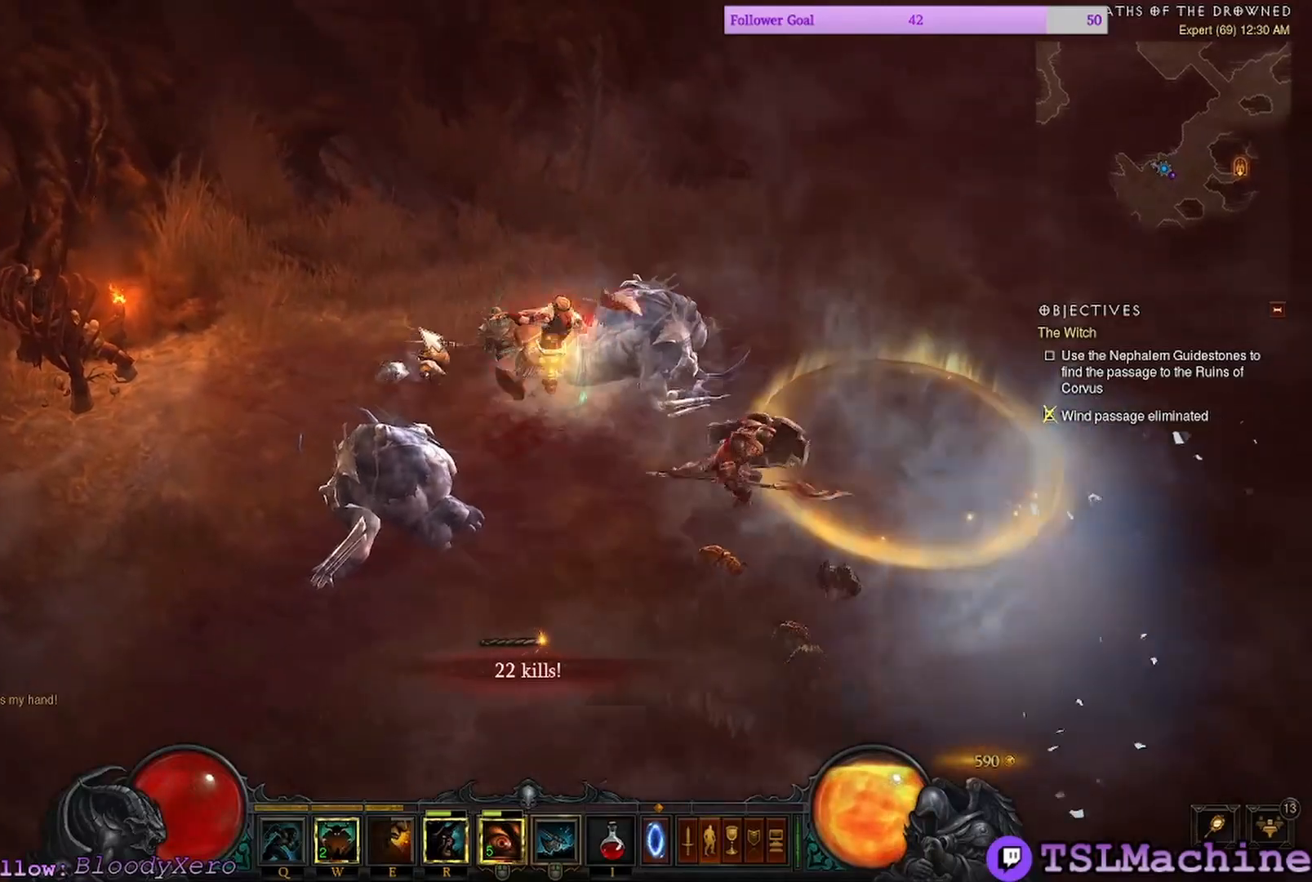
{"keys": ["shift"], "mouse": ["left"], "events": []}
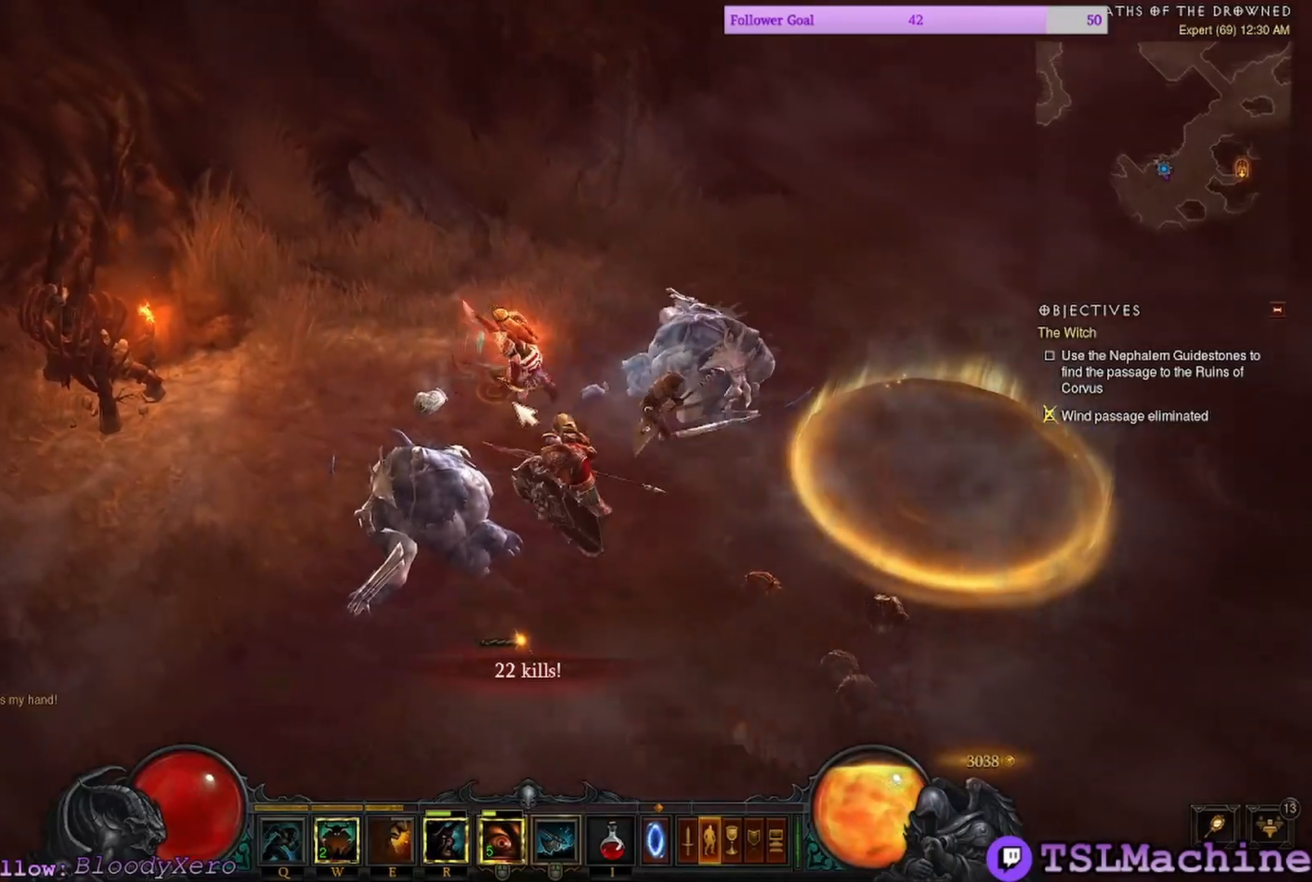
{"keys": ["q"], "mouse": ["left"], "events": [[67, "shift", "up"], [300, "mouse_left", "up"], [417, "q", "down"], [450, "mouse_left", "down"]]}
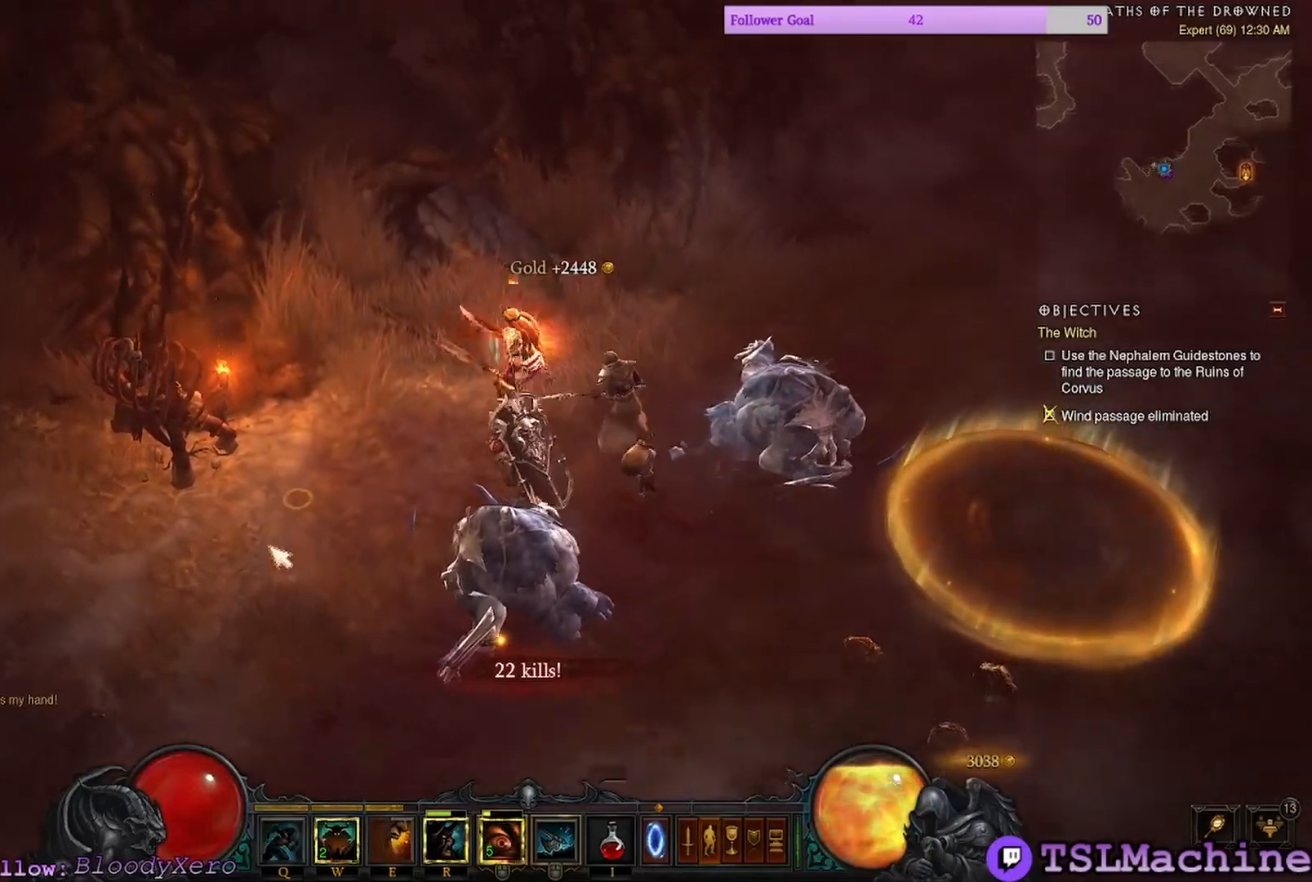
{"keys": [], "mouse": ["left"], "events": [[284, "q", "up"]]}
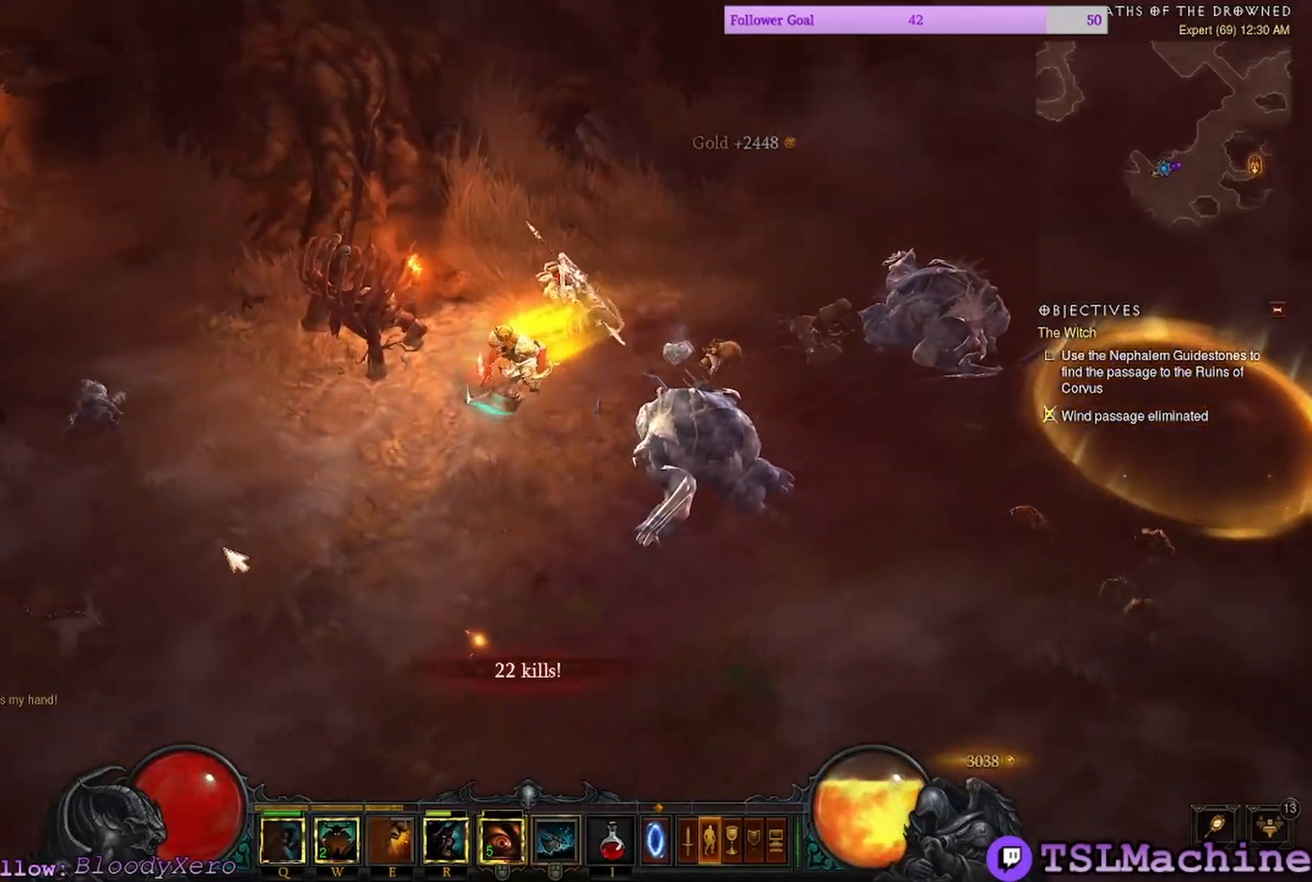
{"keys": [], "mouse": ["left"], "events": []}
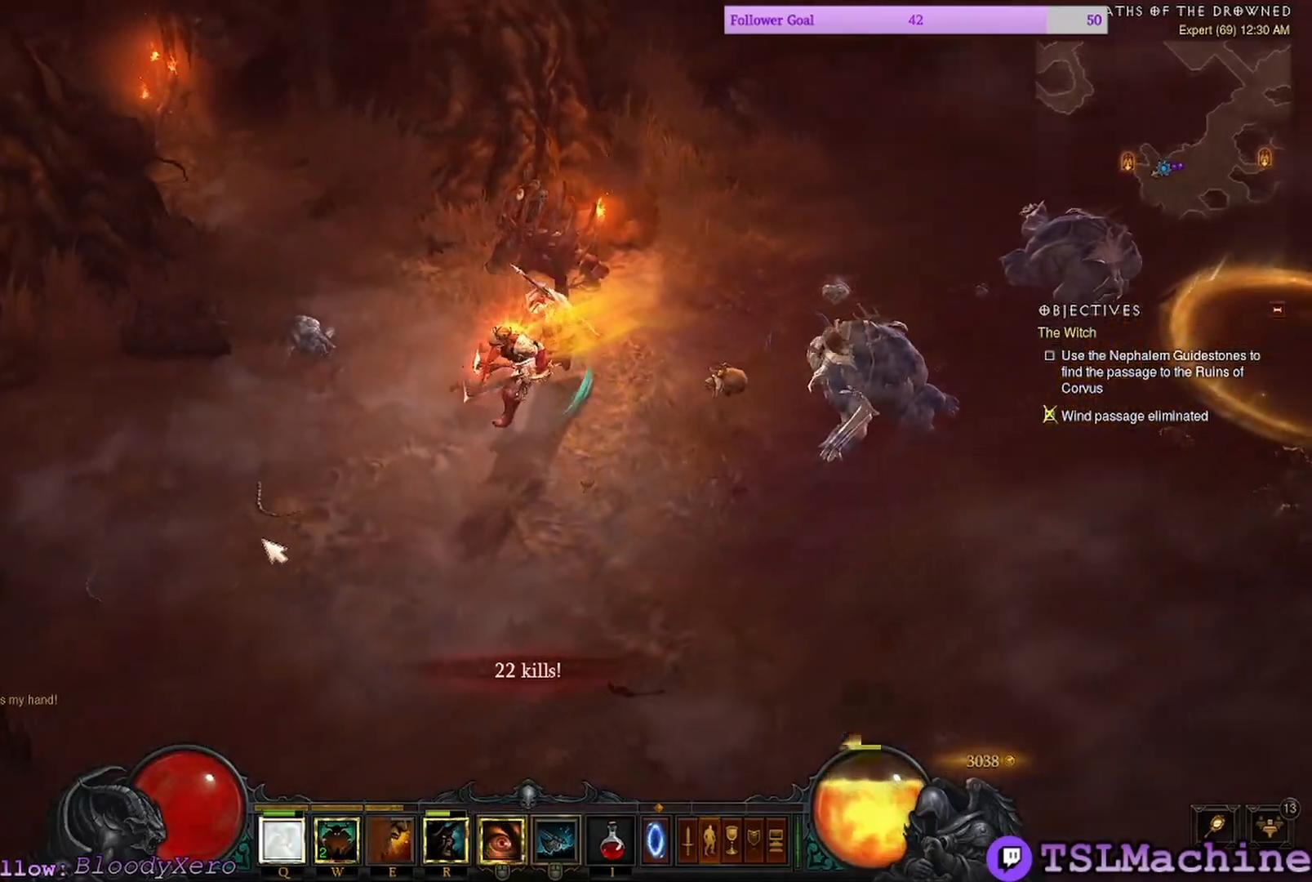
{"keys": [], "mouse": [], "events": [[434, "mouse_left", "up"]]}